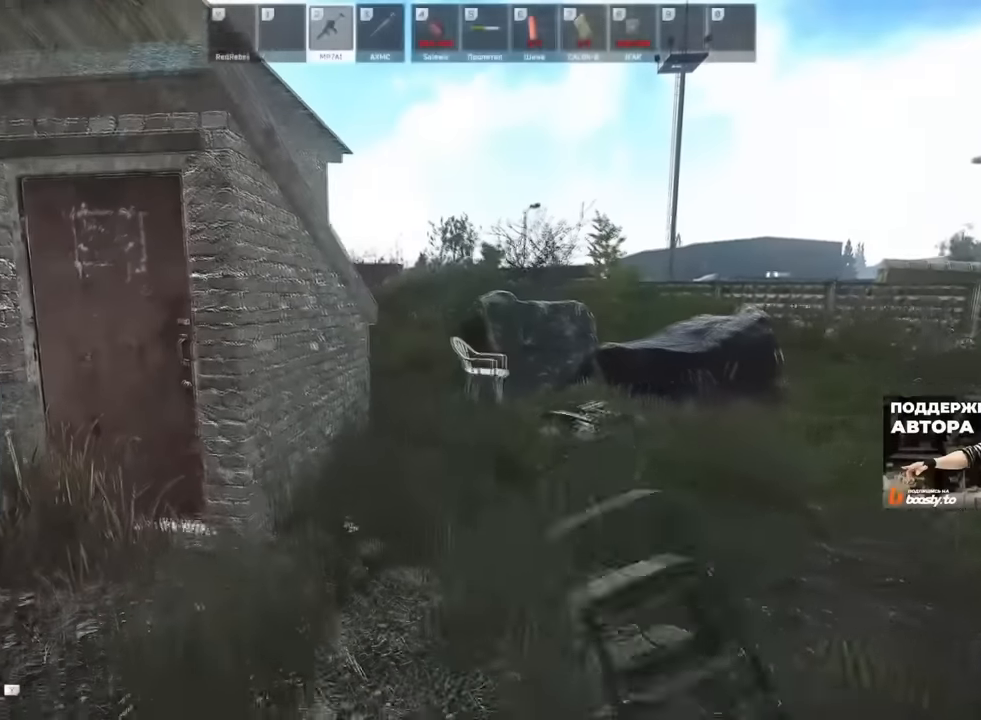
Gameplay with keyboard and mouse; each line is a JSON object with the keys and mouse buttons held at the frame after it. "events" lists presses ("down") and releases ("up") of "1", "2", "3", "4", "5", "a", "alt", "b", "c", "ctrl", "d", "e", "f", "g", "q", "r", "s", "shift", "space", "t", "tab", "tilde", "v", "w", "x", "z", "mouse_left", "mouse_wheel", "mouse_right" and "mouse_mb4" between this image and that frame as [ms after this image, input, new state], when the widget could be followed in between. "mouse_left", "mouse_wheel", "mouse_right", "mouse_mb4" = the "left", "wheel", "right", "mb4" buttons of the "mouse" list. No other keys are recorded. "wheel" means that the mouse wheel is clicked or scrolled. Mouse movement is not recorded. Not read: mouse_mb5.
{"keys": ["w"], "mouse": [], "events": [[250, "s", "up"], [384, "w", "down"], [501, "d", "up"]]}
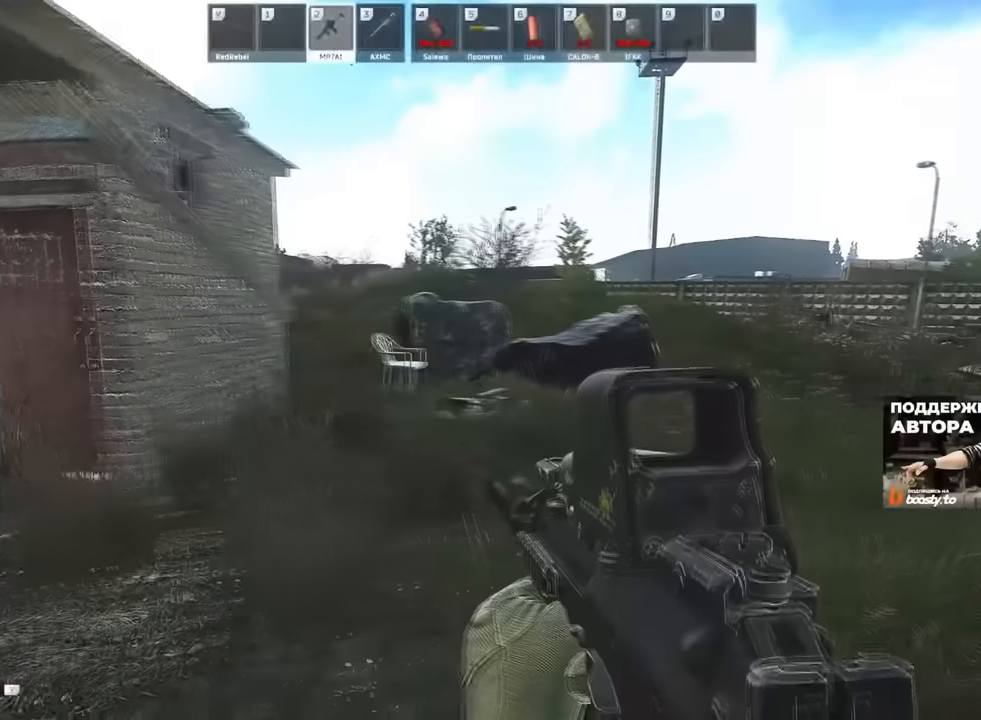
{"keys": ["d", "w"], "mouse": [], "events": [[216, "a", "down"], [433, "a", "up"], [483, "d", "down"]]}
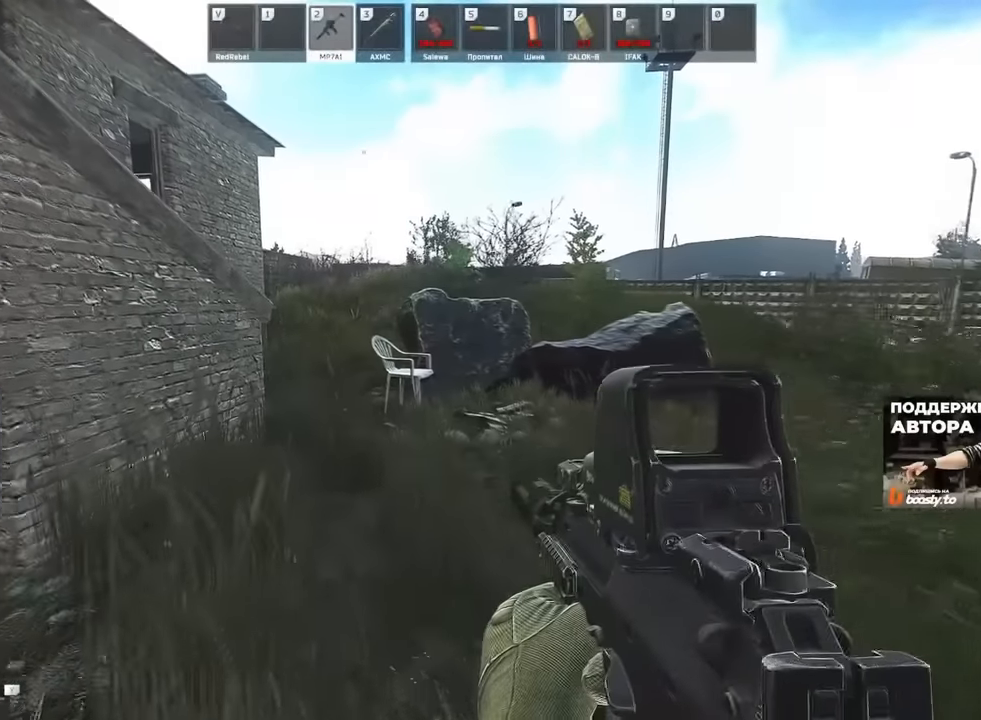
{"keys": ["a", "s"], "mouse": [], "events": [[83, "w", "up"], [234, "s", "down"], [334, "d", "up"], [384, "a", "down"]]}
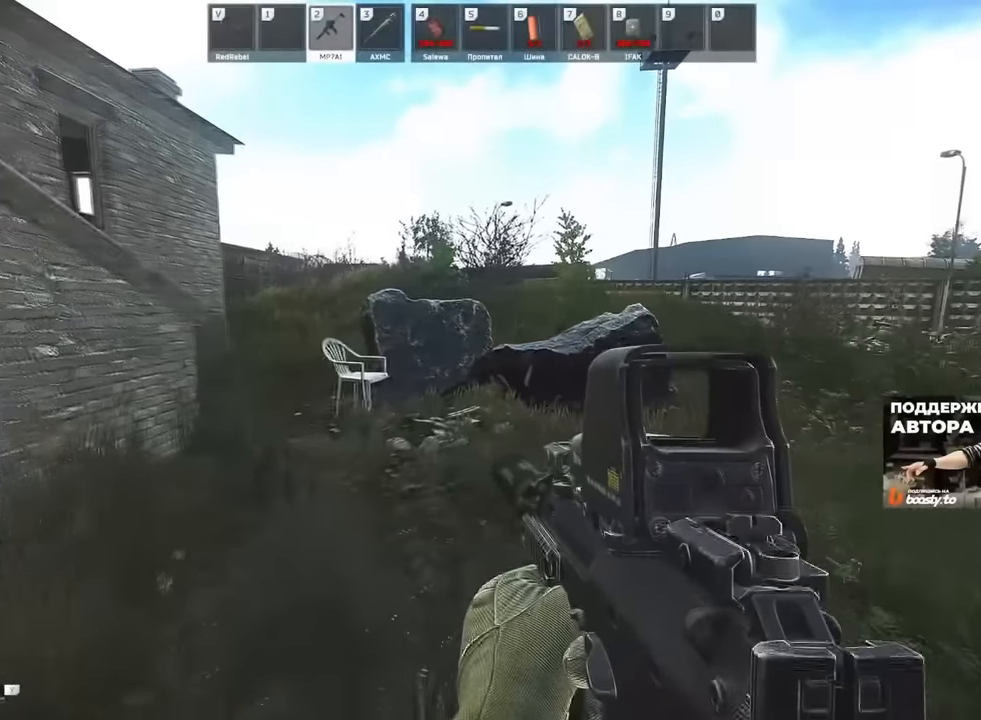
{"keys": ["a"], "mouse": [], "events": [[183, "s", "up"]]}
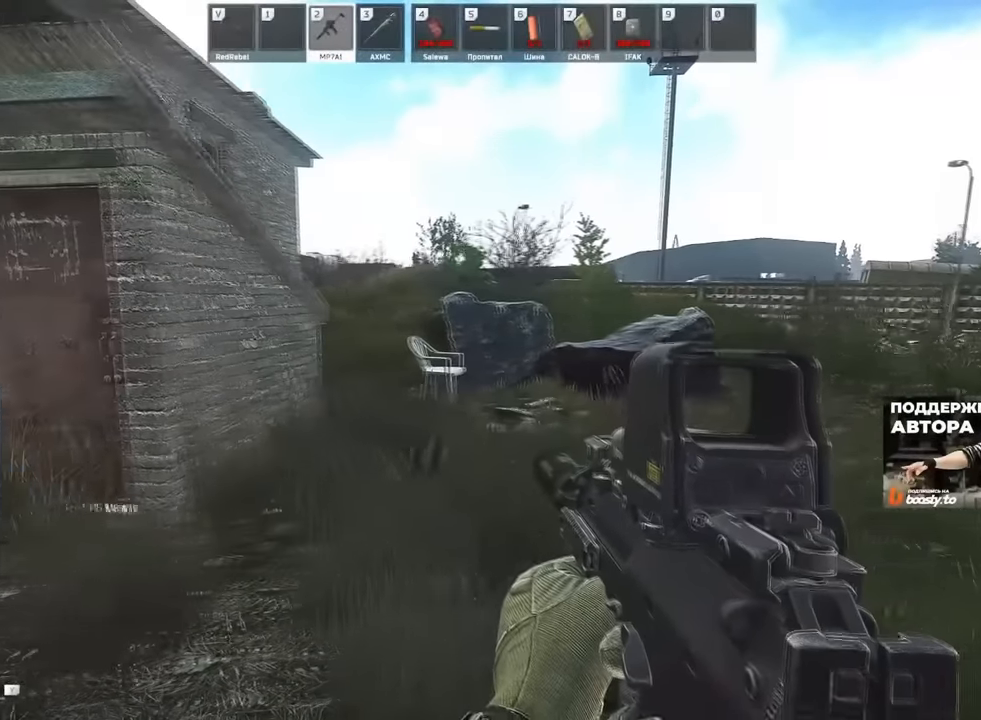
{"keys": ["a", "shift", "w"], "mouse": [], "events": [[367, "w", "down"], [434, "shift", "down"]]}
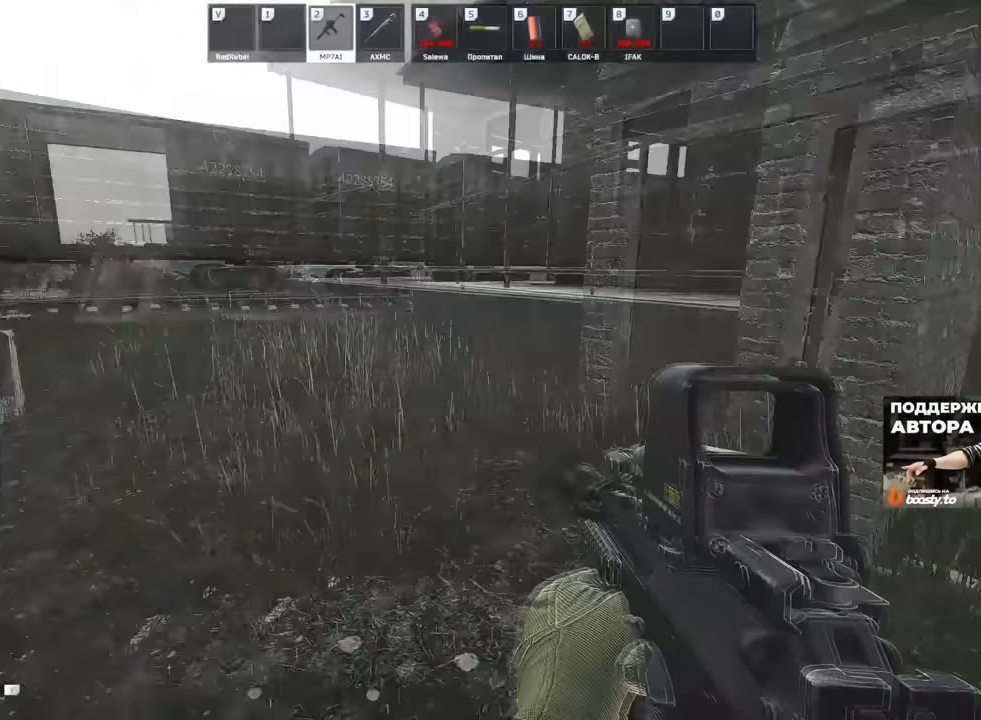
{"keys": ["a", "b", "w"], "mouse": [], "events": [[16, "shift", "up"], [233, "b", "down"], [300, "b", "up"], [383, "b", "down"]]}
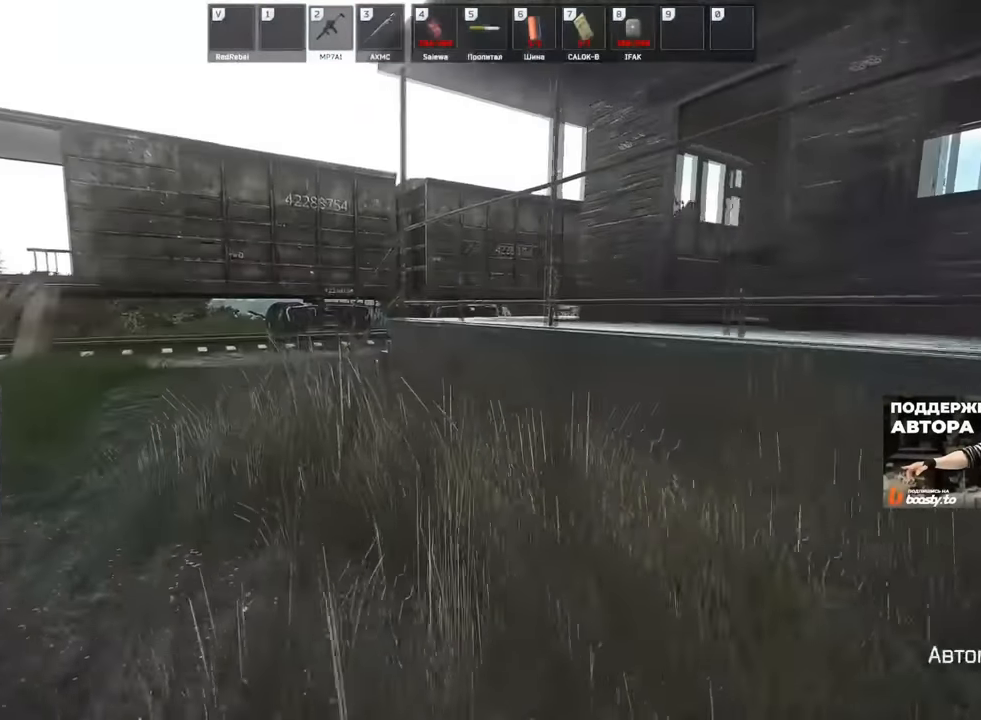
{"keys": ["a", "w"], "mouse": [], "events": [[17, "b", "up"]]}
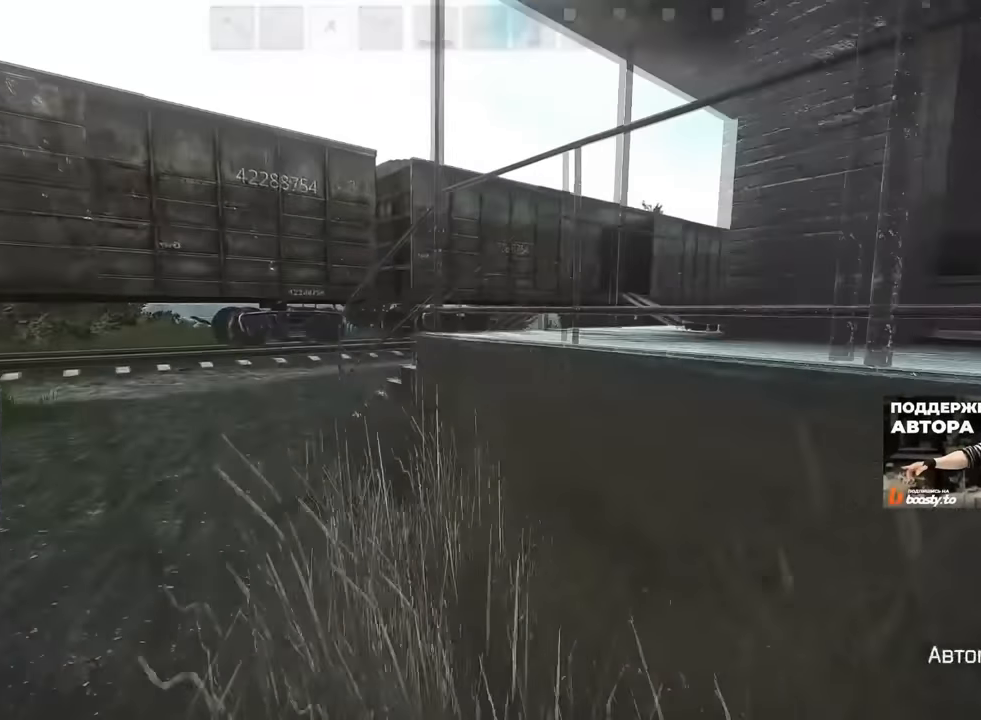
{"keys": ["a"], "mouse": [], "events": [[183, "w", "up"], [250, "w", "down"], [467, "w", "up"]]}
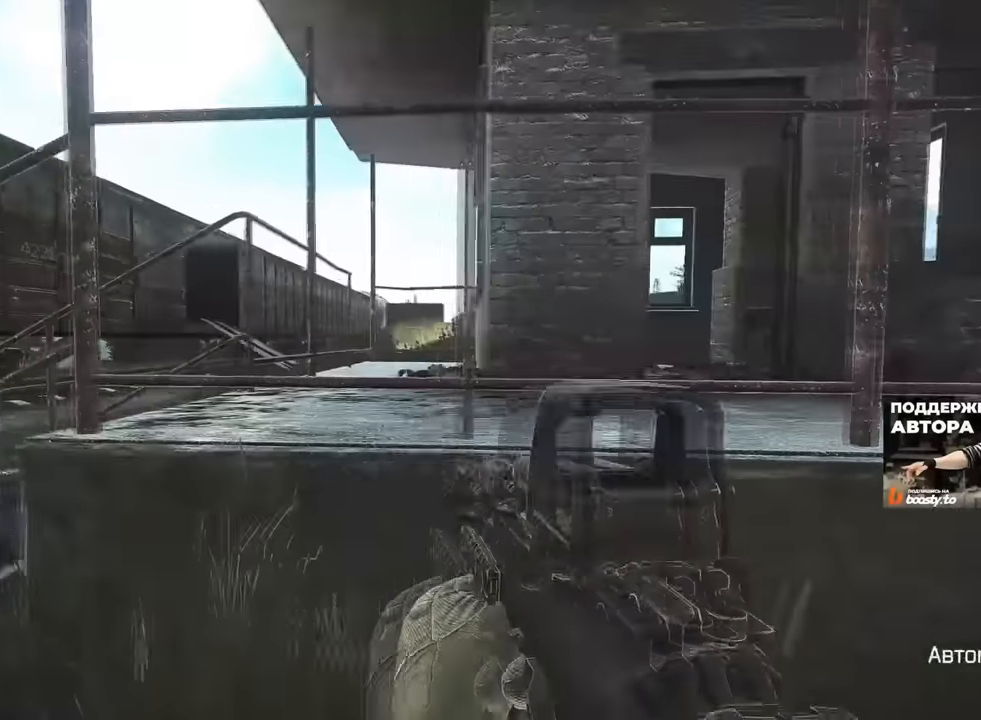
{"keys": ["d", "s"], "mouse": [], "events": [[234, "s", "down"], [334, "a", "up"], [417, "d", "down"]]}
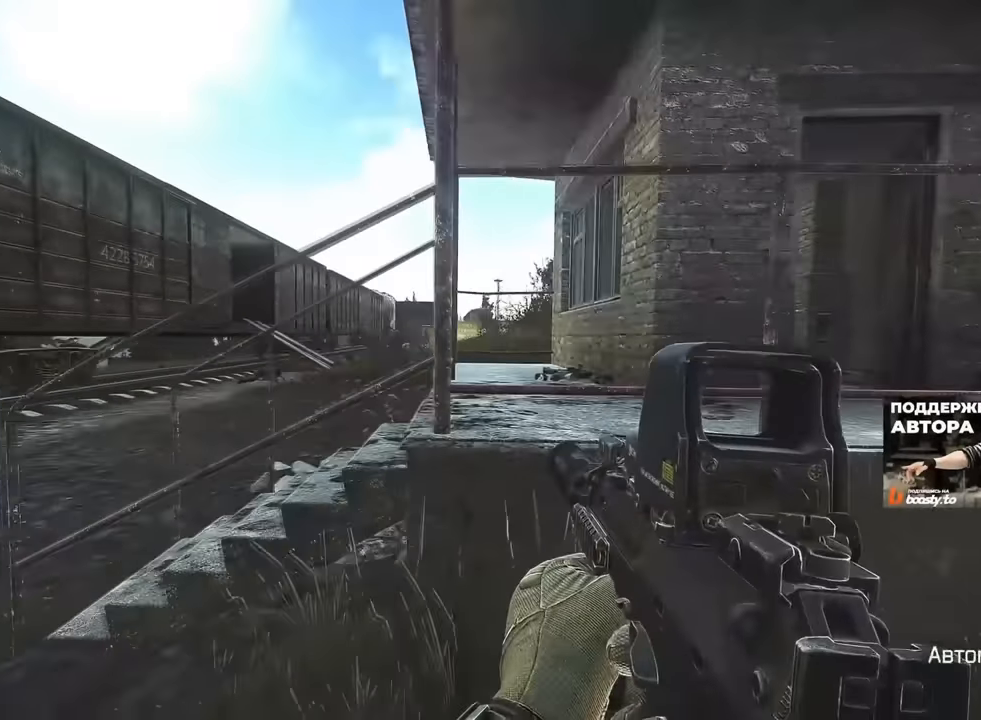
{"keys": ["d"], "mouse": ["right"], "events": [[100, "s", "up"], [367, "mouse_right", "down"]]}
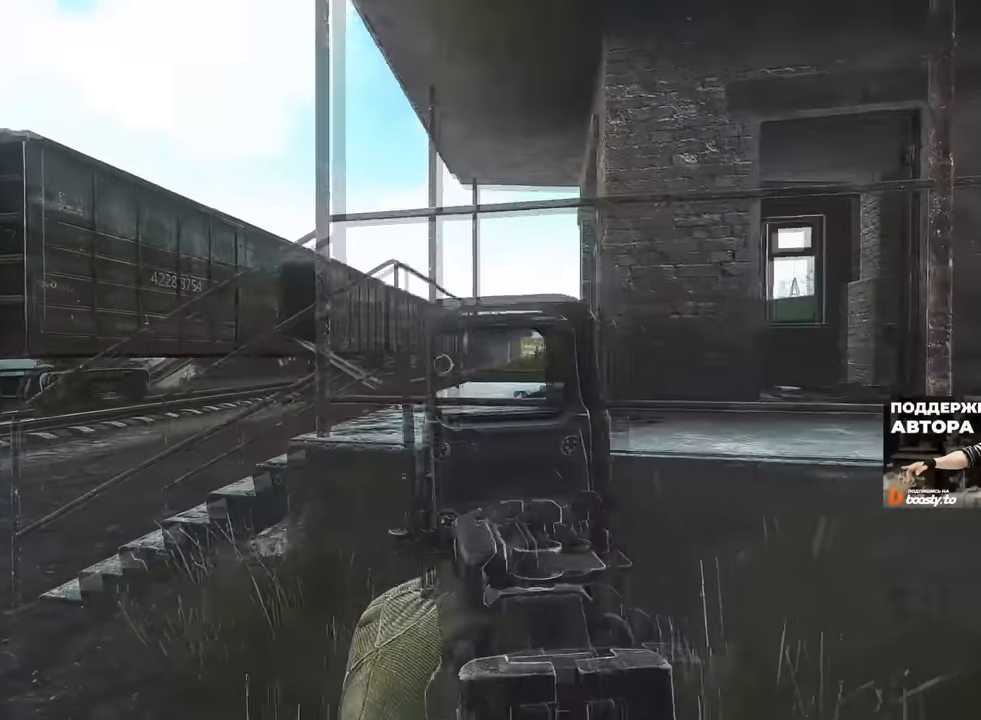
{"keys": ["d"], "mouse": ["left", "right"], "events": [[83, "w", "down"], [250, "mouse_left", "down"], [334, "w", "up"]]}
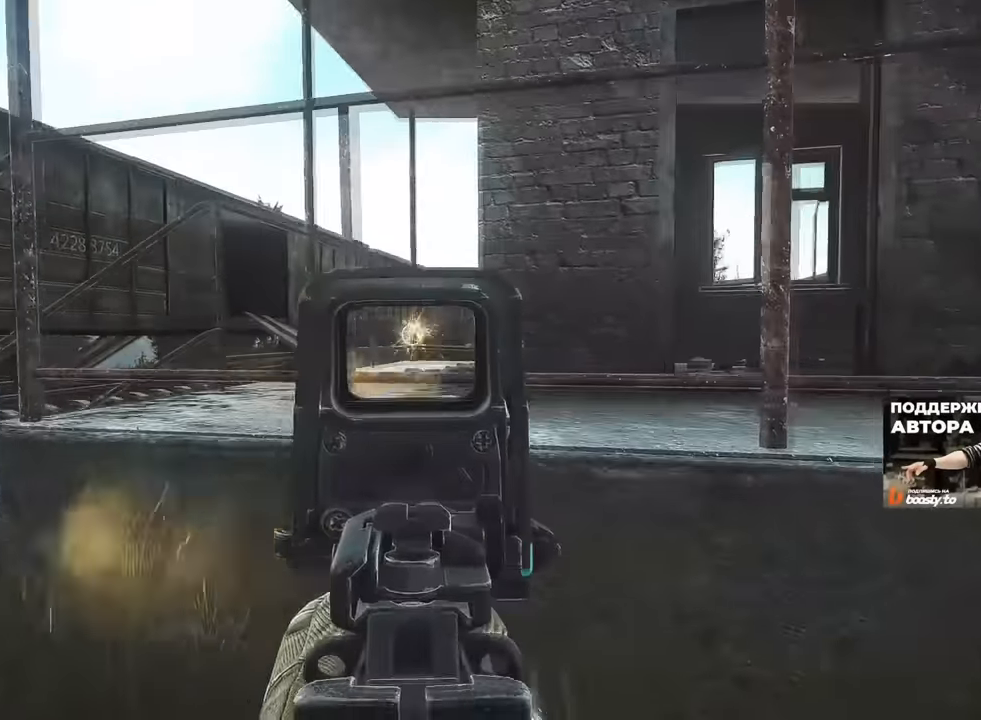
{"keys": ["d", "shift", "w"], "mouse": [], "events": [[417, "mouse_left", "up"], [417, "w", "down"], [433, "mouse_right", "up"], [450, "shift", "down"]]}
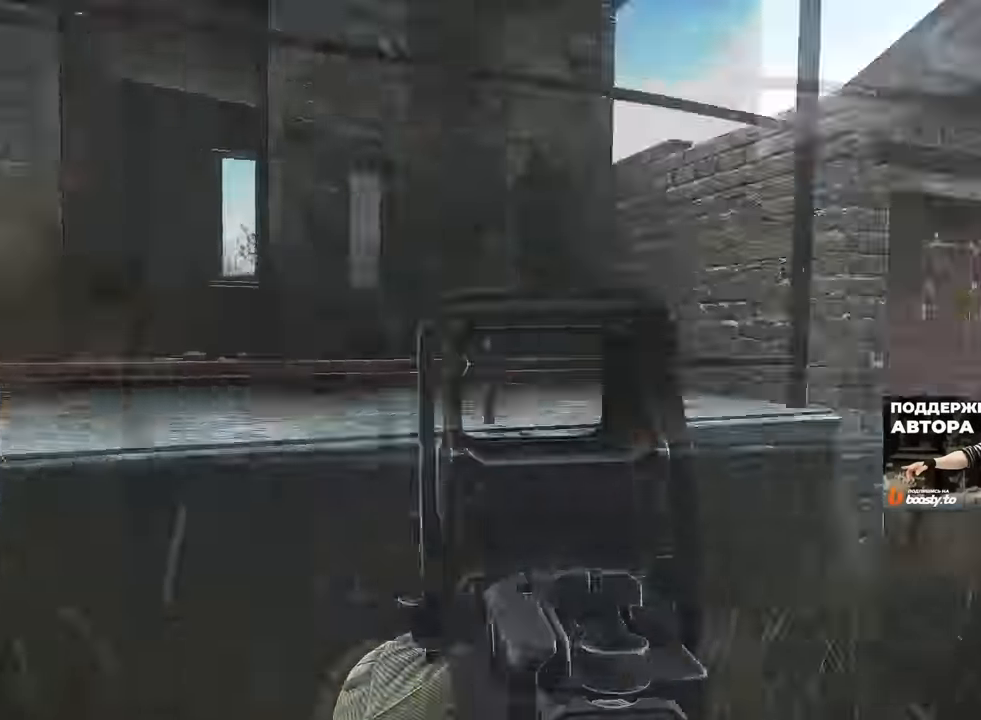
{"keys": ["d"], "mouse": [], "events": [[50, "shift", "up"], [434, "w", "up"]]}
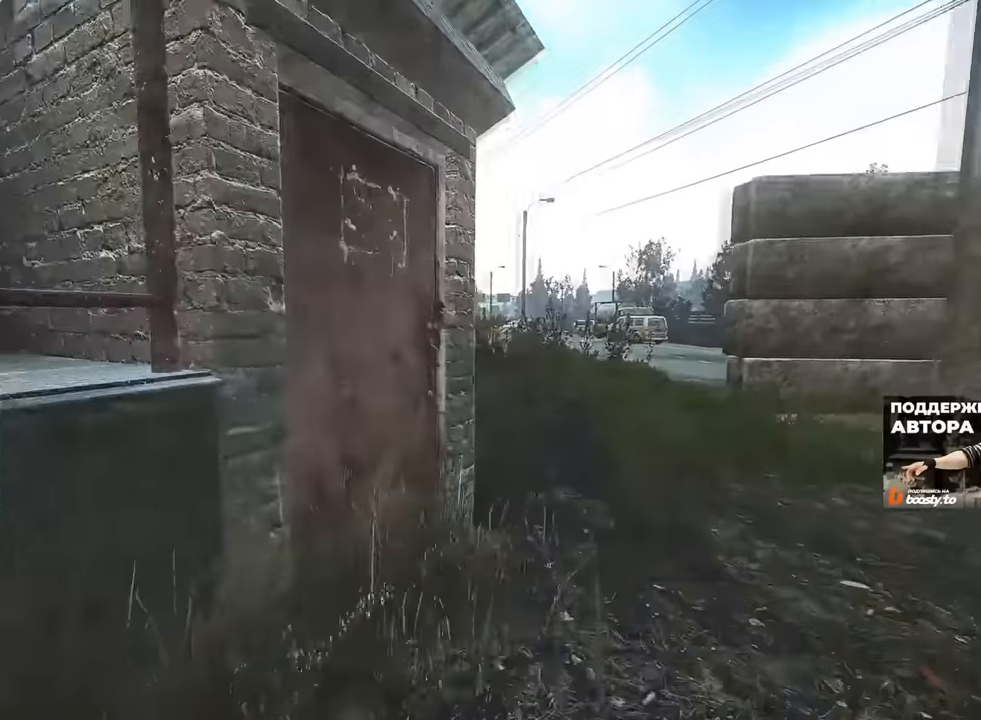
{"keys": ["a"], "mouse": [], "events": [[50, "s", "down"], [133, "d", "up"], [167, "a", "down"], [417, "s", "up"]]}
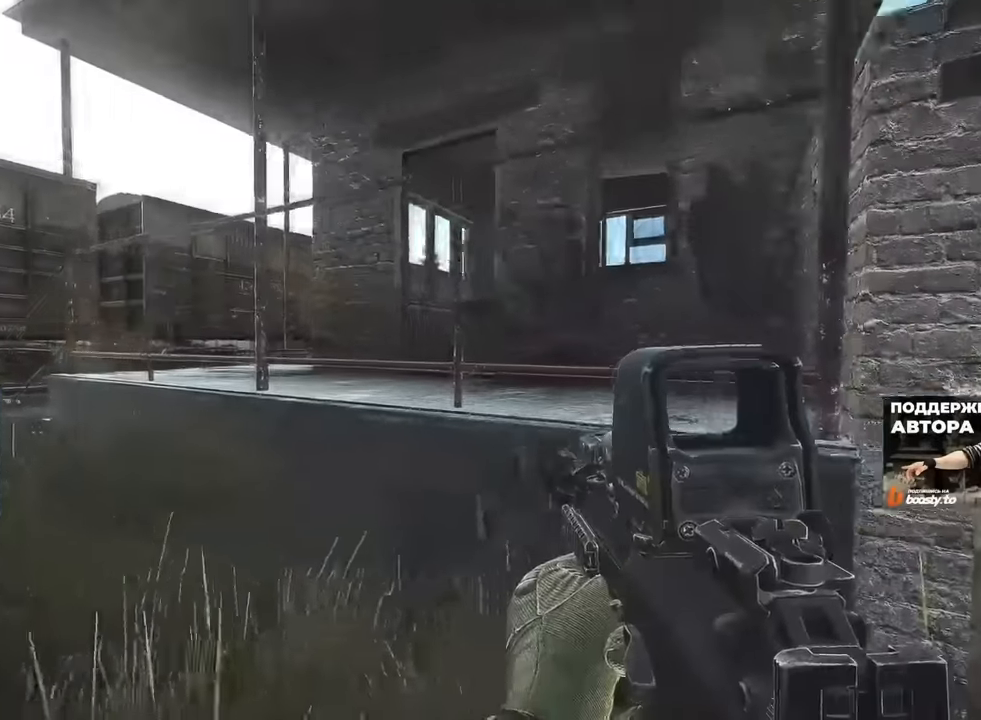
{"keys": ["a", "t", "w"], "mouse": [], "events": [[417, "w", "down"], [501, "t", "down"]]}
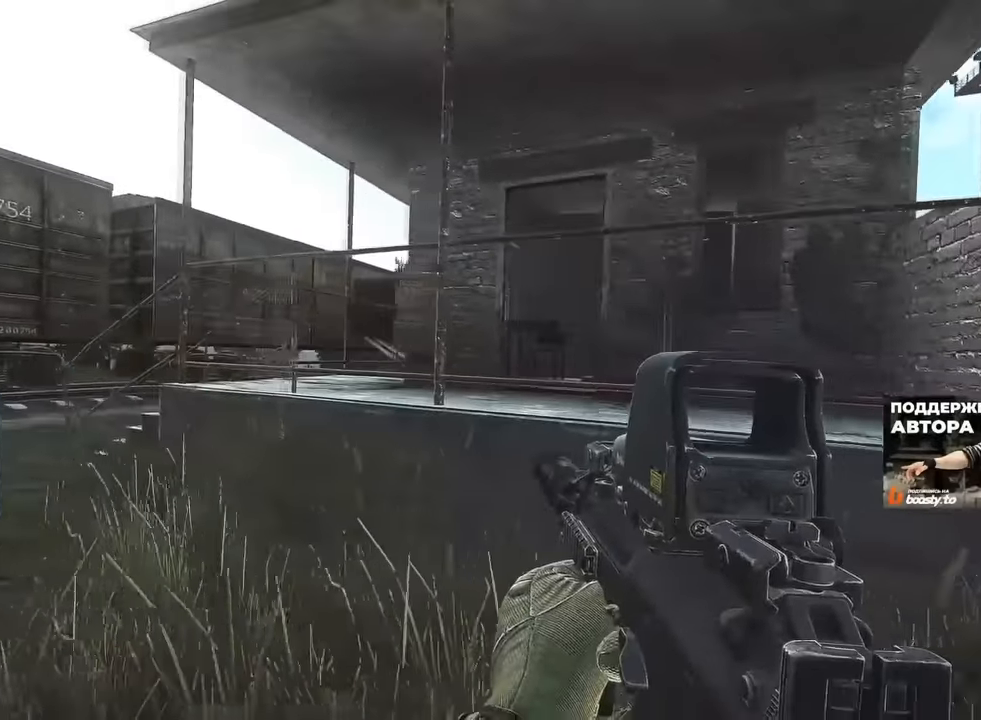
{"keys": ["a"], "mouse": ["right"], "events": [[67, "mouse_right", "down"], [100, "t", "up"], [100, "w", "up"]]}
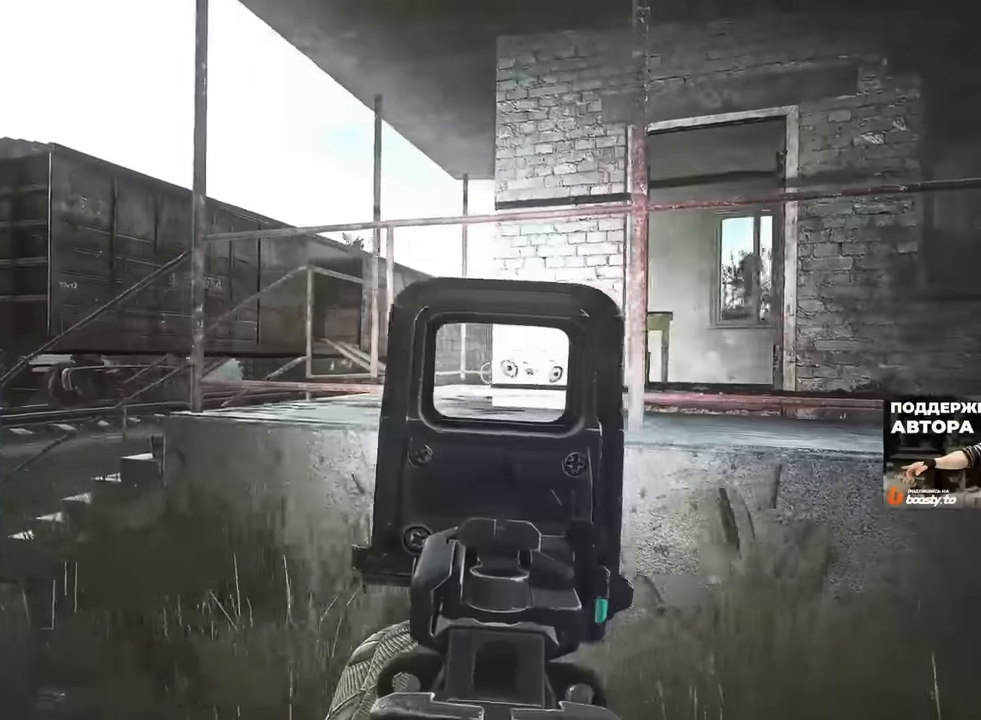
{"keys": ["a", "w"], "mouse": ["left", "right"], "events": [[100, "w", "down"], [267, "mouse_left", "down"]]}
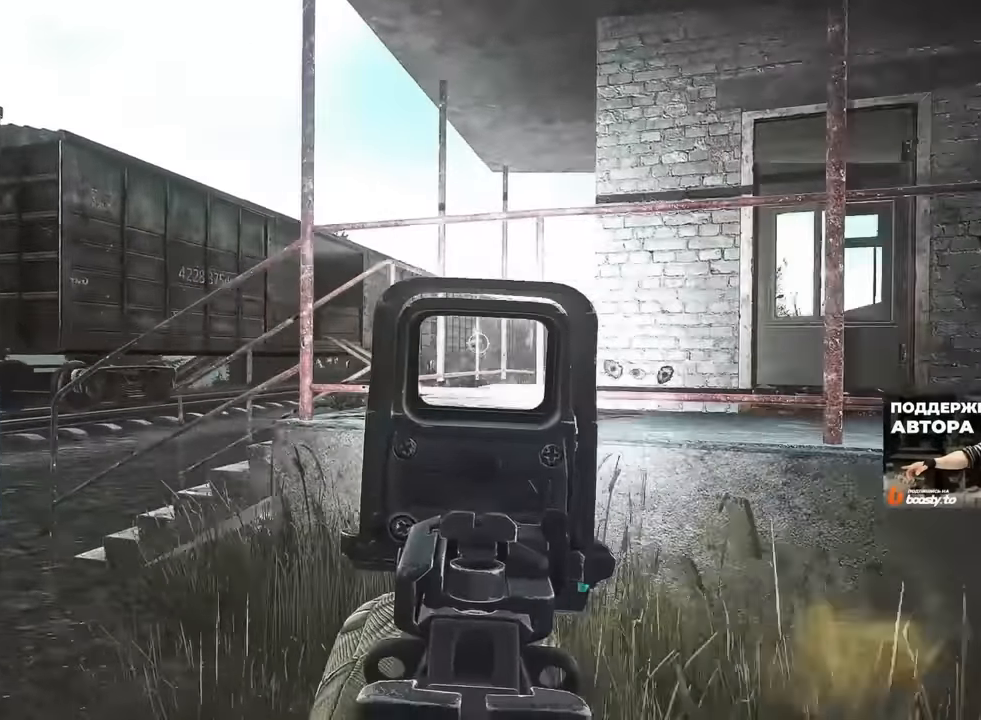
{"keys": ["d", "s"], "mouse": ["left", "right"], "events": [[100, "w", "up"], [333, "s", "down"], [450, "d", "down"], [484, "a", "up"]]}
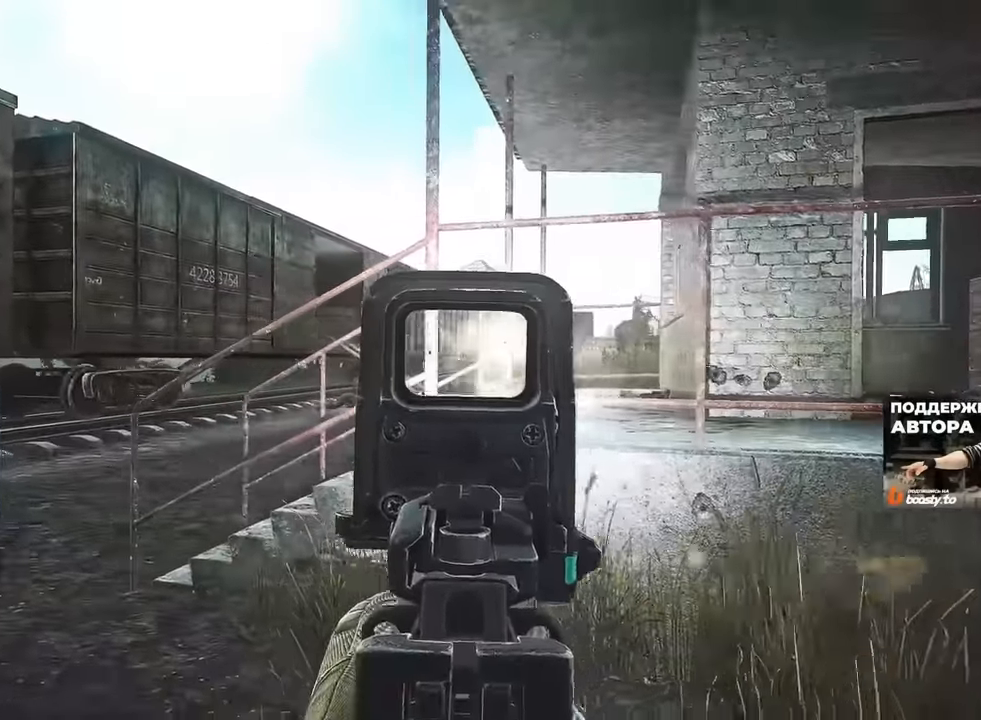
{"keys": ["w"], "mouse": [], "events": [[117, "s", "up"], [134, "mouse_left", "up"], [134, "mouse_right", "up"], [184, "w", "down"], [217, "d", "up"], [334, "t", "down"], [434, "t", "up"]]}
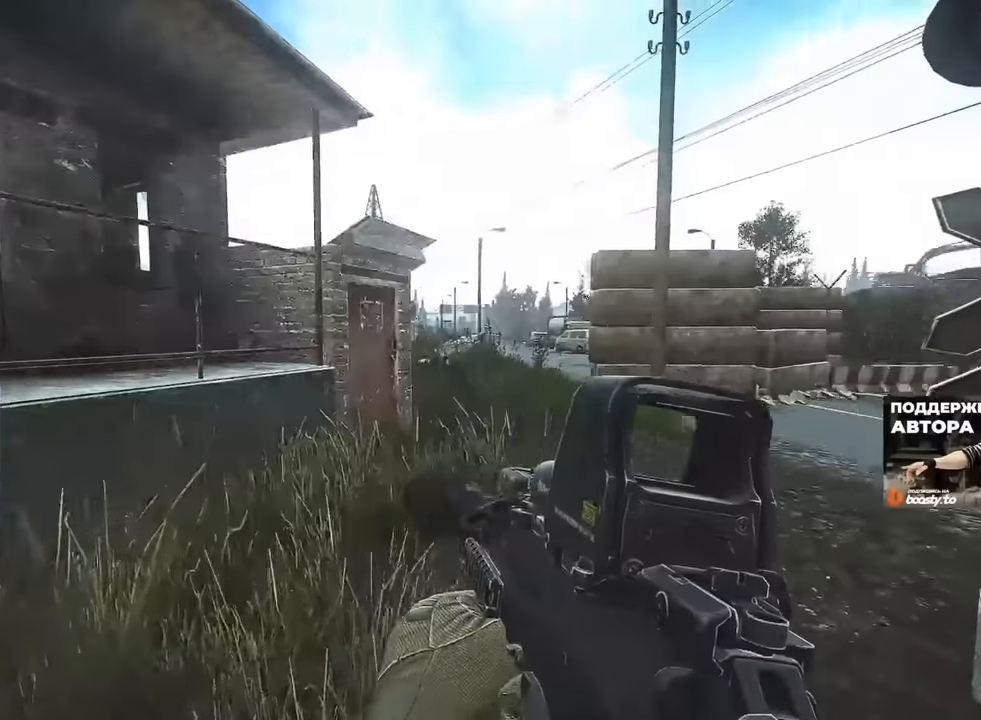
{"keys": ["w"], "mouse": [], "events": [[400, "r", "down"], [484, "r", "up"]]}
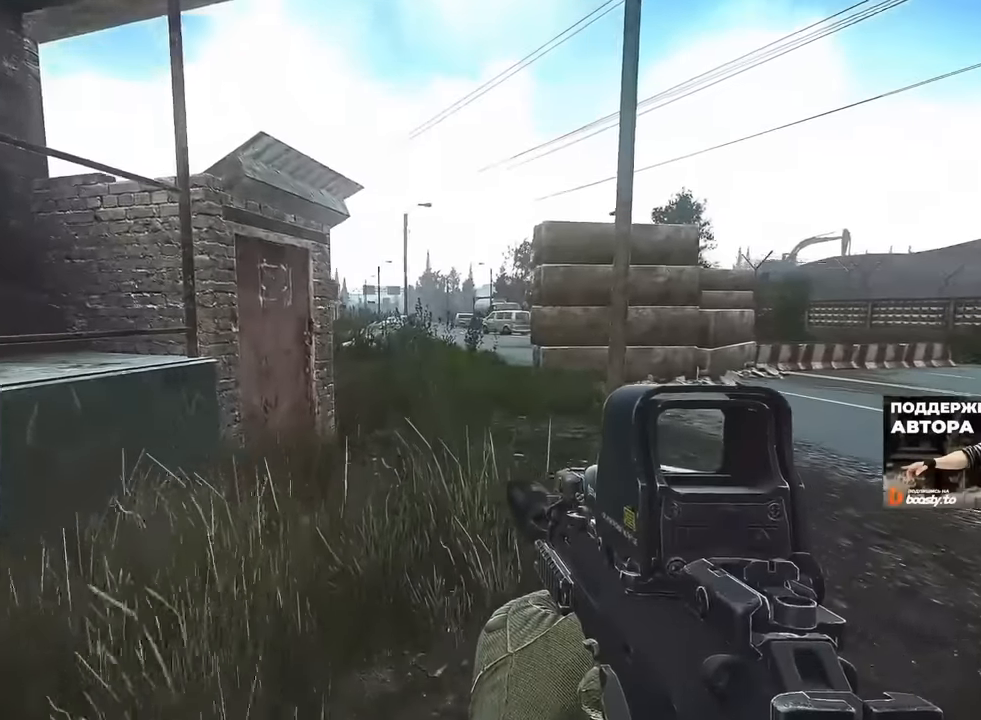
{"keys": ["w"], "mouse": [], "events": [[418, "shift", "down"], [501, "shift", "up"]]}
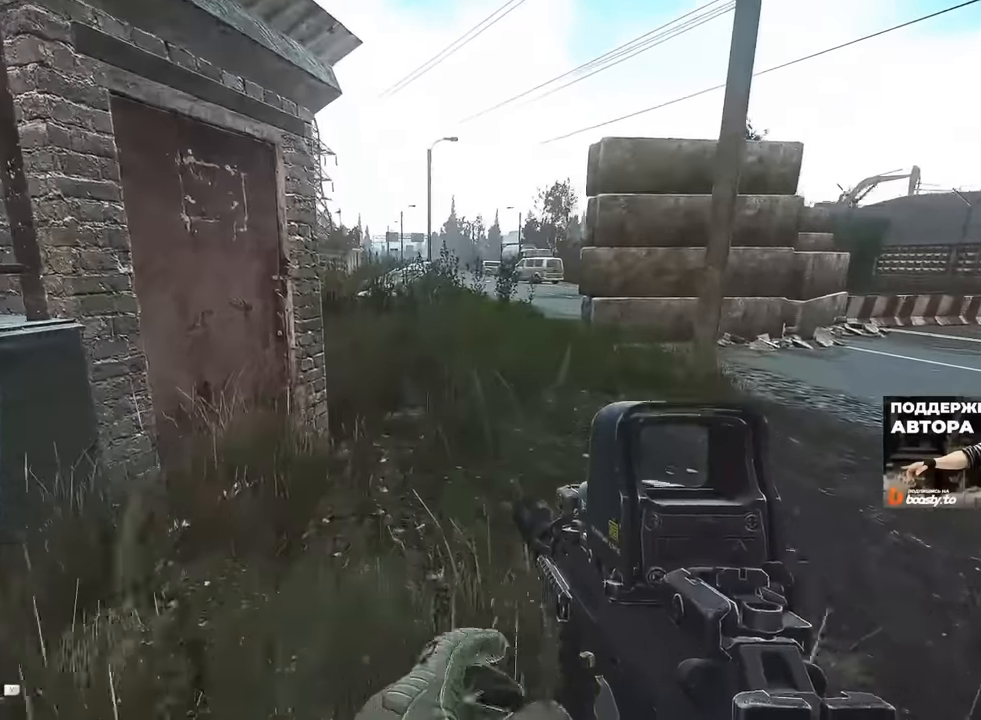
{"keys": ["d", "w"], "mouse": [], "events": [[234, "d", "down"]]}
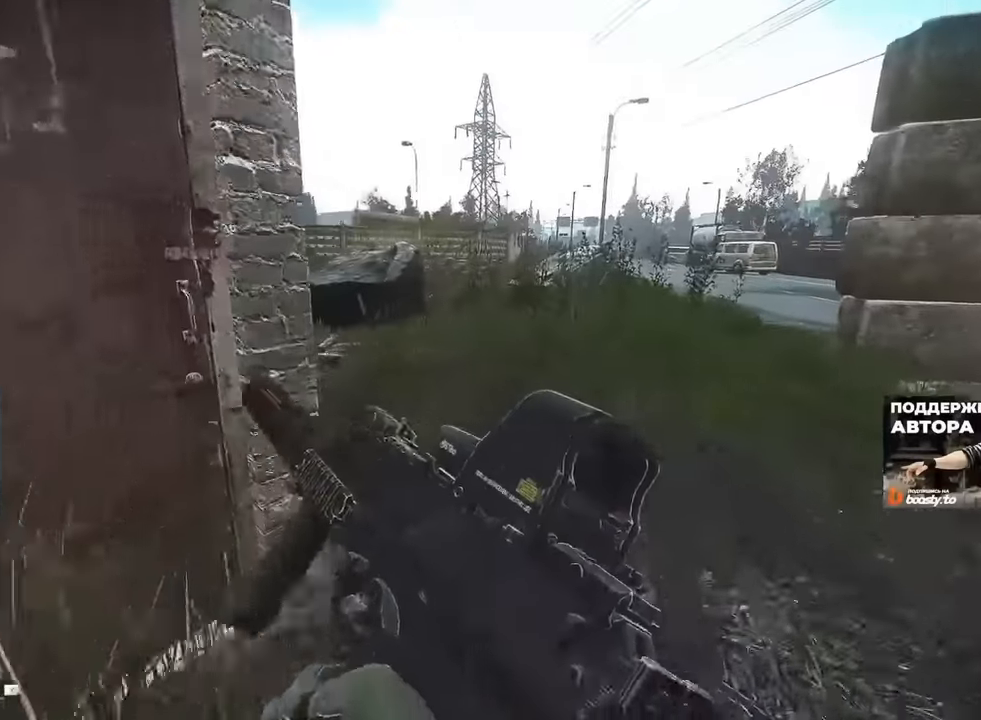
{"keys": ["a", "s"], "mouse": [], "events": [[34, "w", "up"], [201, "s", "down"], [334, "d", "up"], [434, "a", "down"]]}
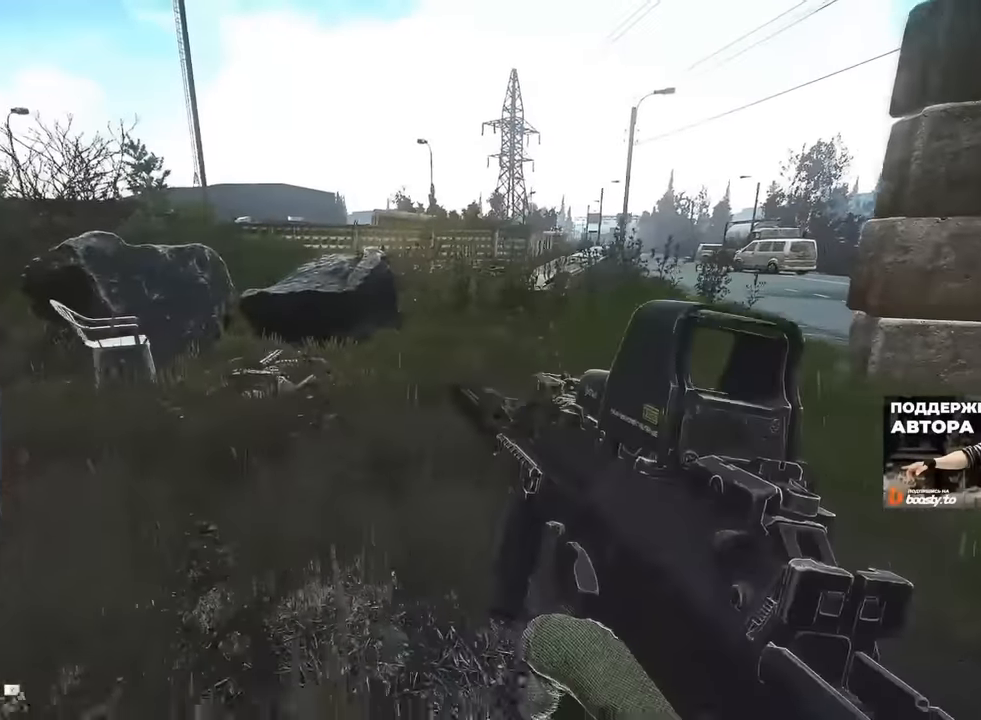
{"keys": ["a", "s"], "mouse": [], "events": [[67, "s", "up"], [284, "w", "down"], [334, "w", "up"], [484, "s", "down"]]}
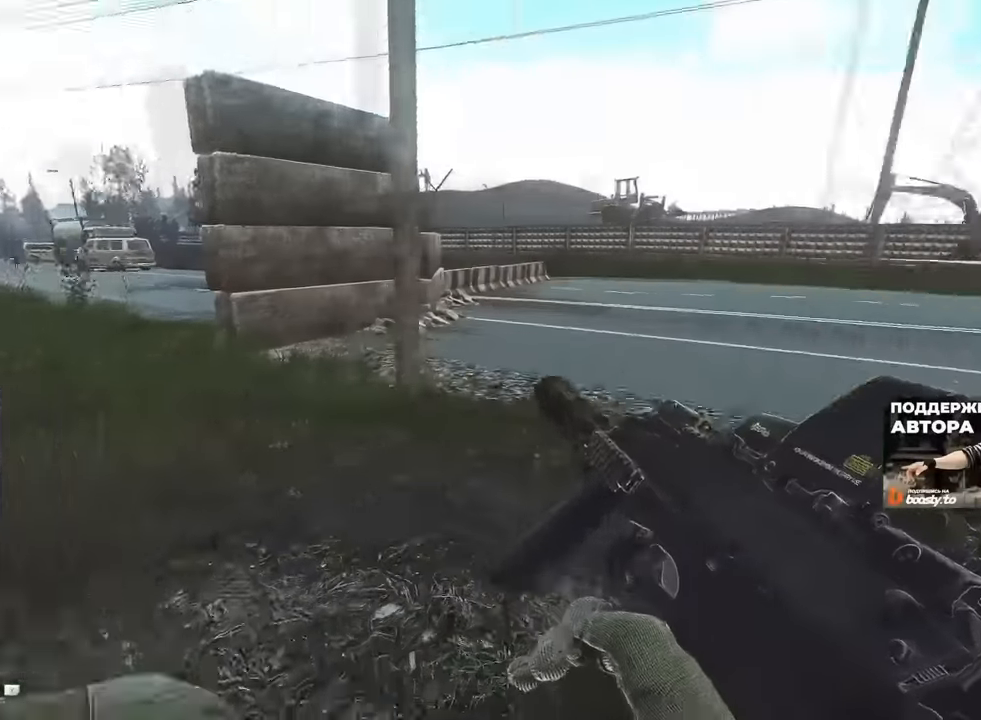
{"keys": ["d", "w"], "mouse": [], "events": [[50, "a", "up"], [84, "d", "down"], [251, "s", "up"], [384, "w", "down"]]}
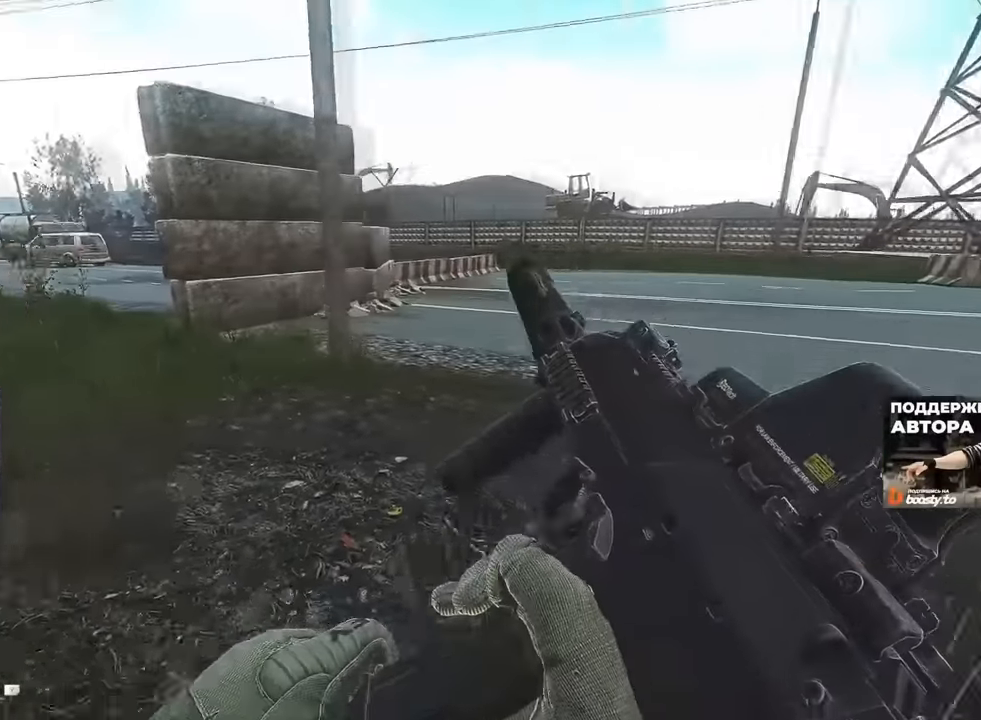
{"keys": ["a", "s"], "mouse": [], "events": [[150, "a", "down"], [183, "d", "up"], [300, "w", "up"], [467, "s", "down"]]}
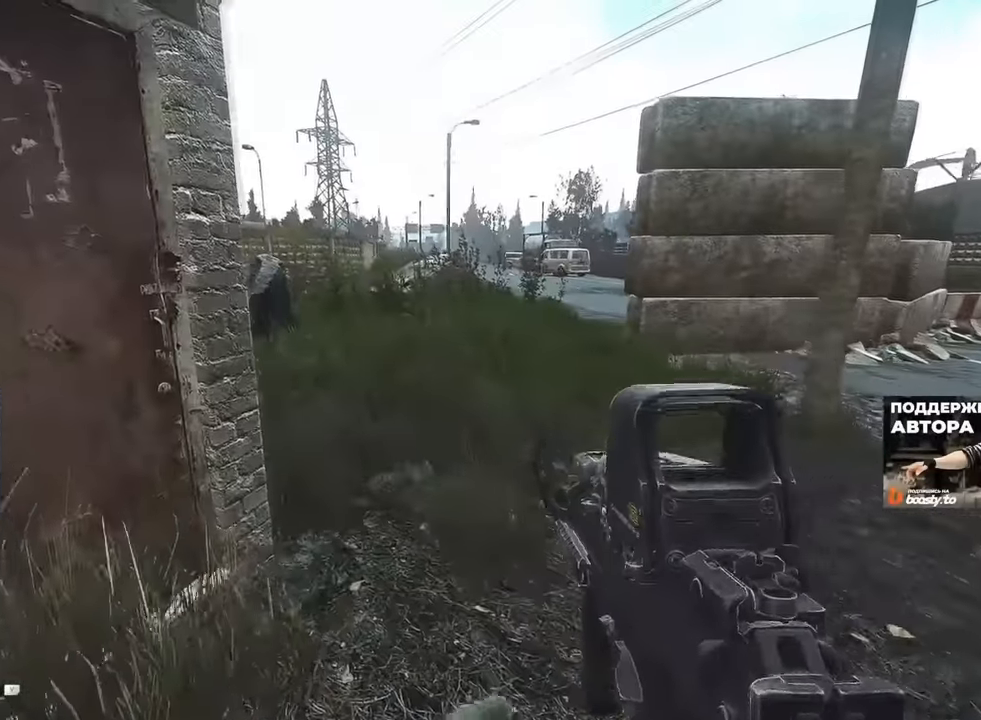
{"keys": ["a", "w"], "mouse": [], "events": [[50, "a", "up"], [251, "a", "down"], [301, "s", "up"], [401, "w", "down"]]}